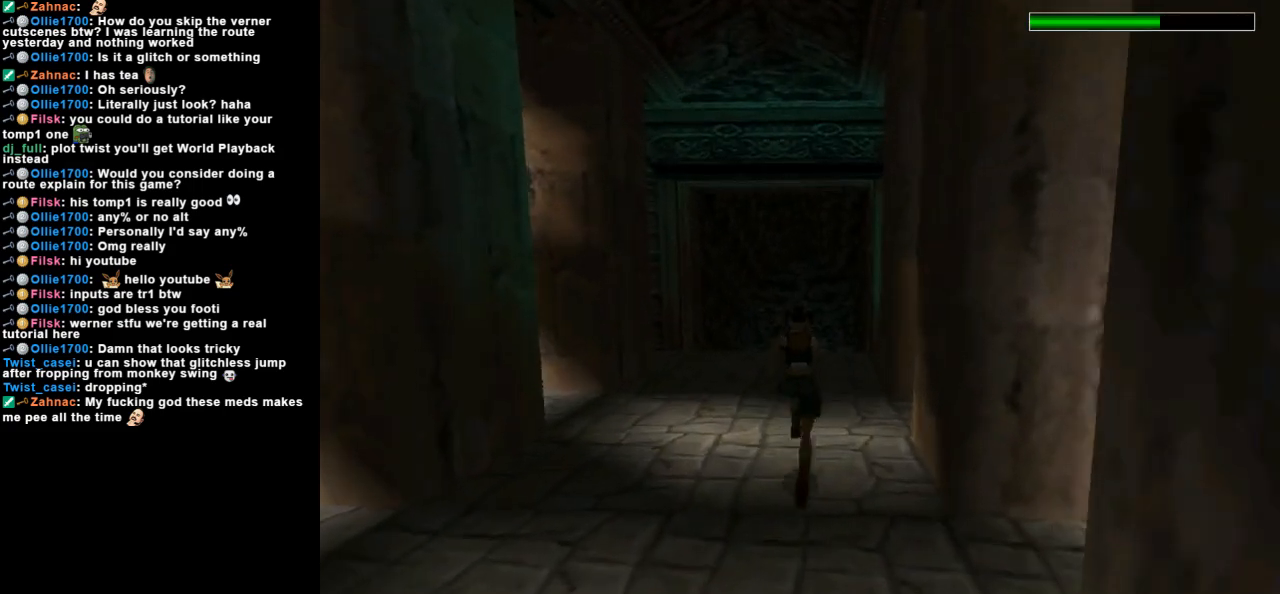
Gameplay with keyboard; each line is a JSON object with the keys held at the frame after it. "events" lists presses ("down") and releases ("up") of "action", "dash", "down", "duck", "flare", "guns", "inv", "jump", "left", "lmed", "look", "lstep", "pause", "right", "roll", "roll2", "rstep", "space", "up" and "walk" between this image and that frame as [ms after this image, input, new state], when the widget could be followed in between. No other keys are recorded. Mouse input is not recorded. Key names are as the overlay labels them; some are game actions (e.g. jump) rather than physical keys.
{"keys": ["dash", "up"], "events": [[467, "right", "down"], [500, "right", "up"]]}
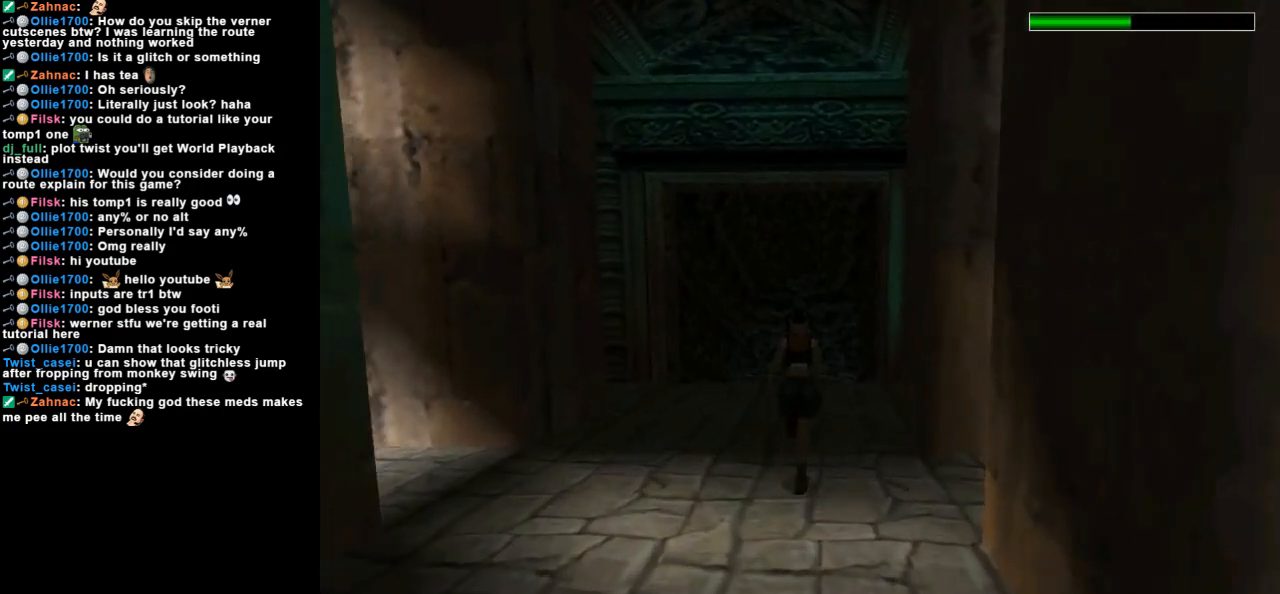
{"keys": ["dash", "jump", "up"], "events": [[133, "right", "down"], [233, "right", "up"], [333, "jump", "down"]]}
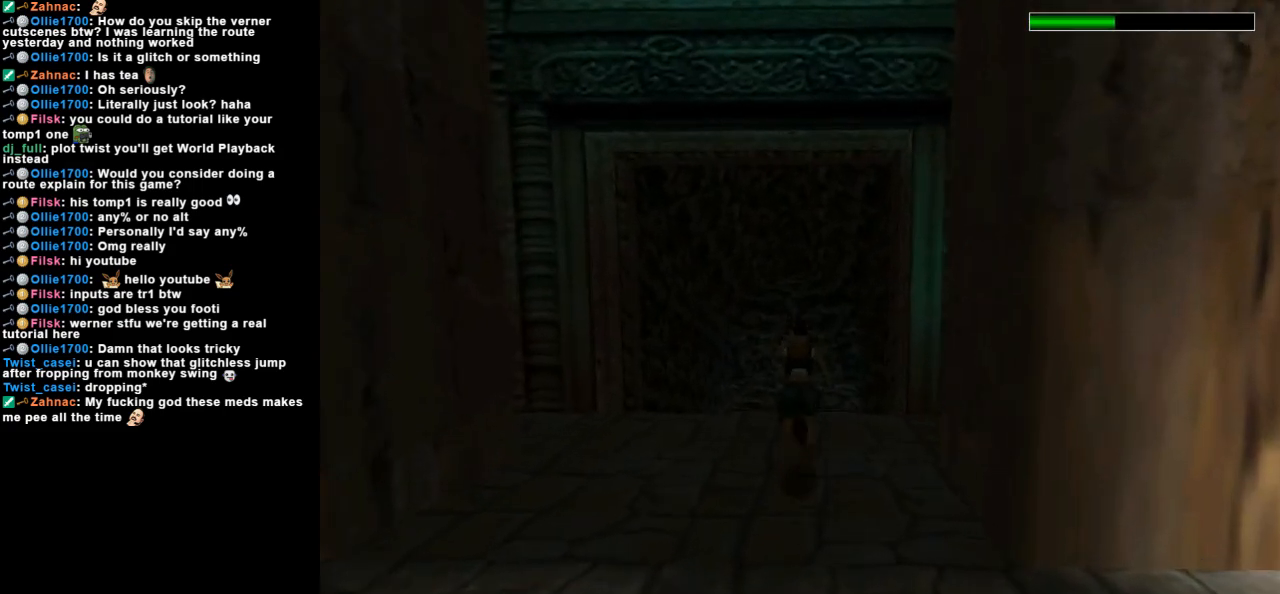
{"keys": ["up"], "events": [[300, "dash", "up"], [400, "jump", "up"]]}
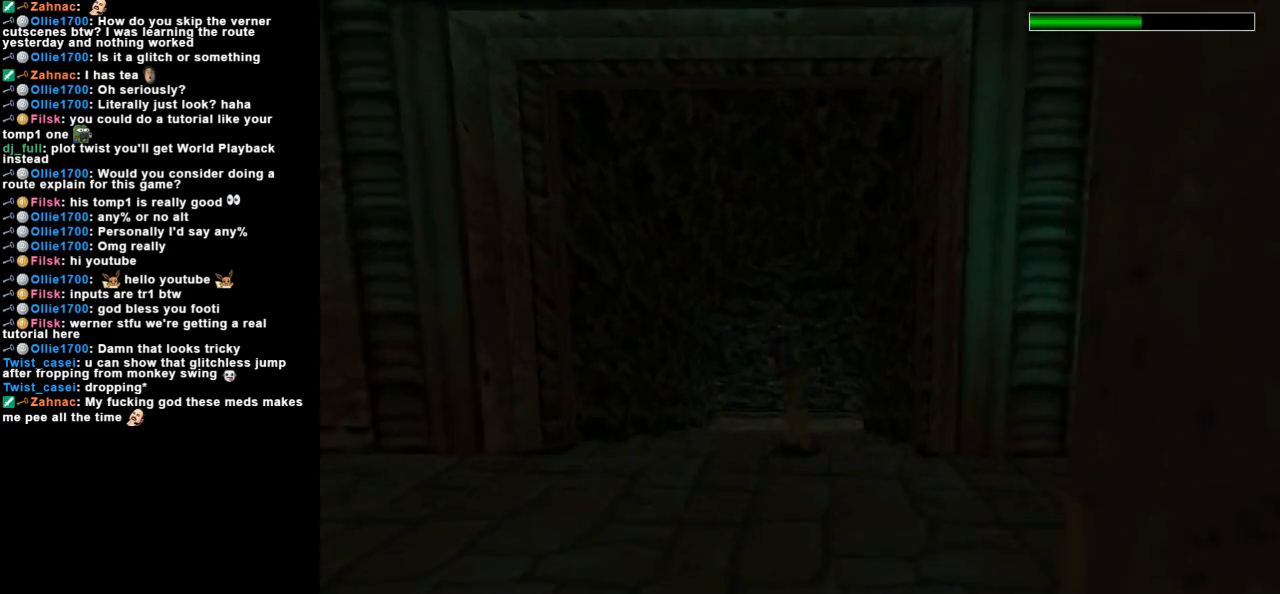
{"keys": ["up"], "events": []}
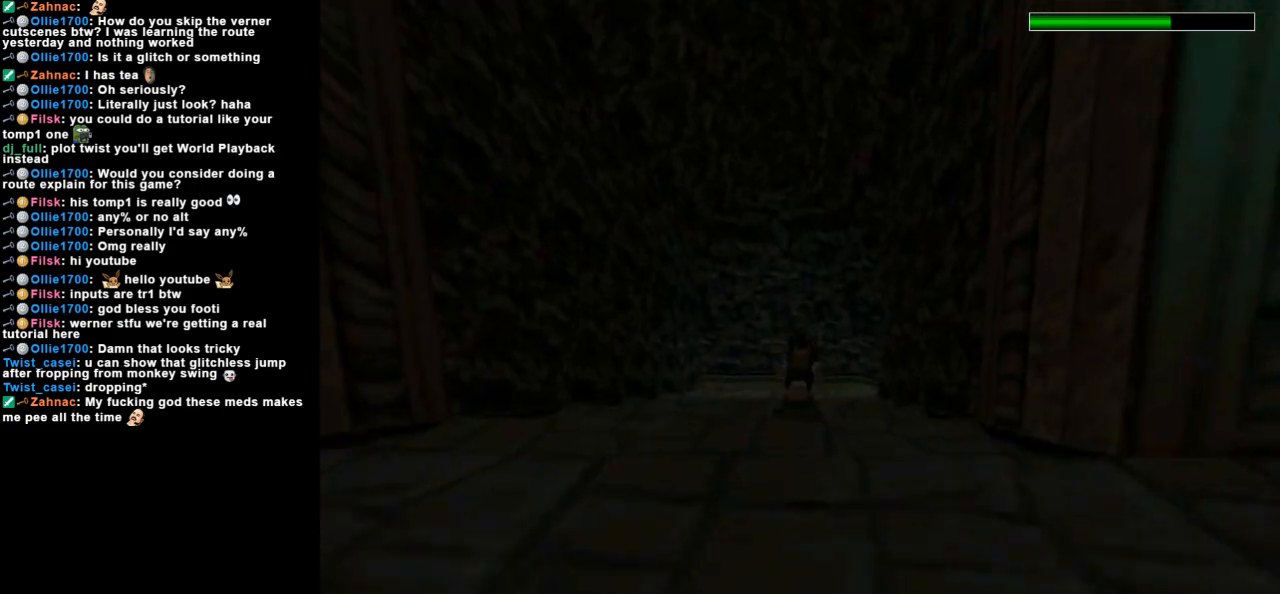
{"keys": ["up"], "events": [[233, "right", "down"], [500, "right", "up"]]}
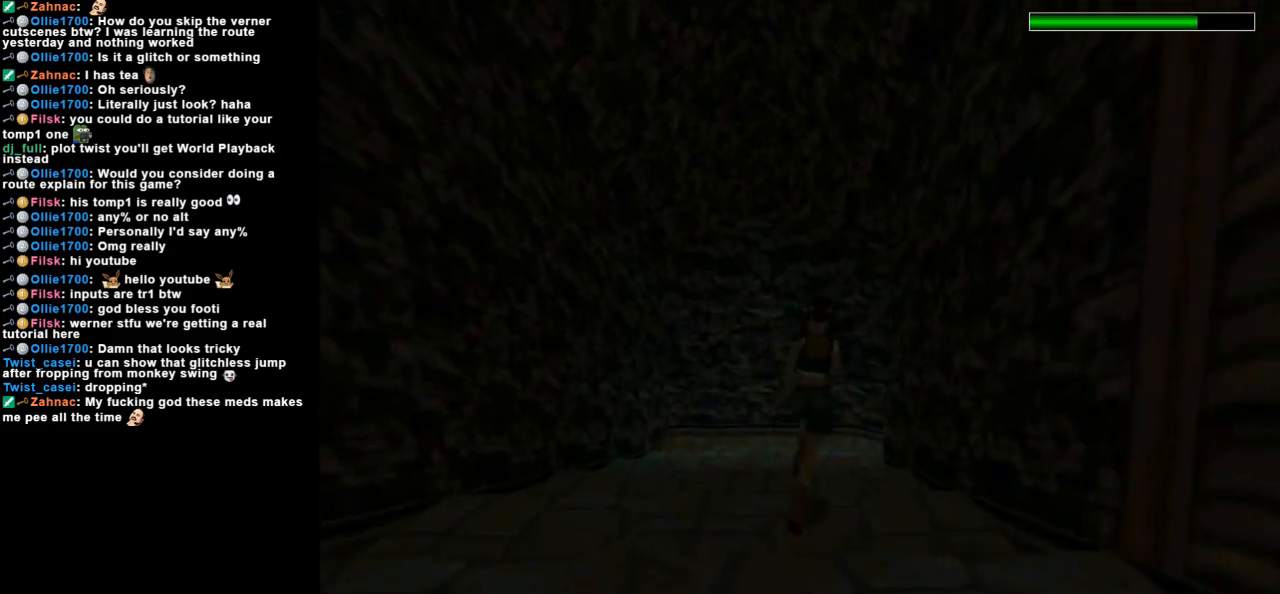
{"keys": ["dash", "up"], "events": [[33, "dash", "down"]]}
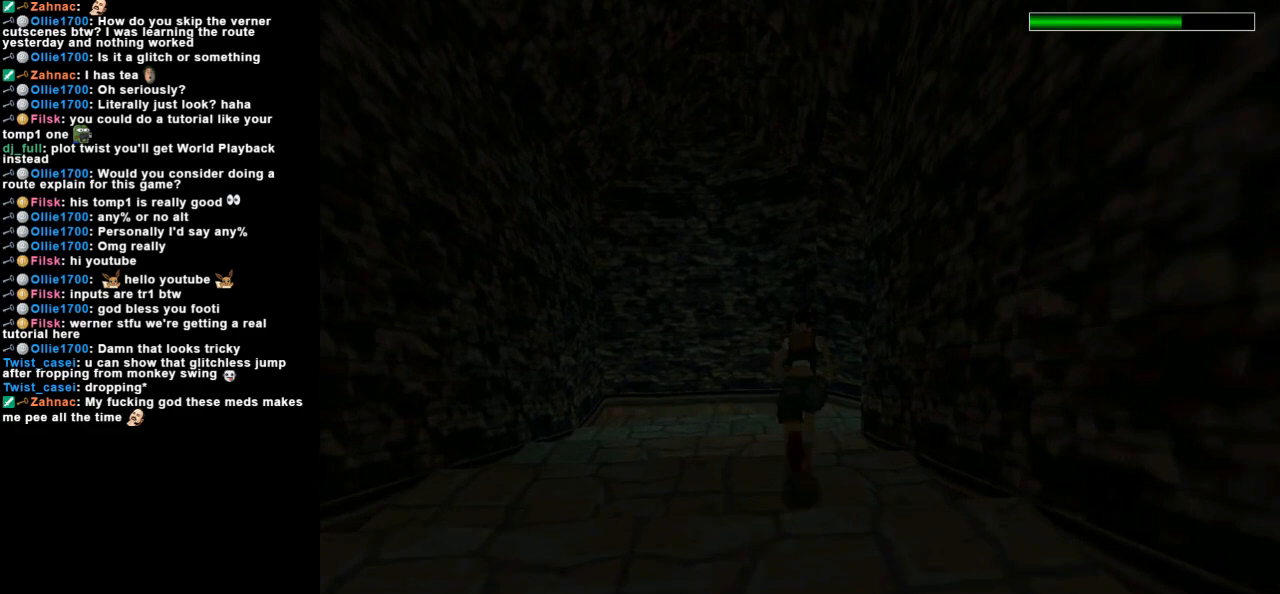
{"keys": ["dash", "right", "up"], "events": [[167, "right", "down"]]}
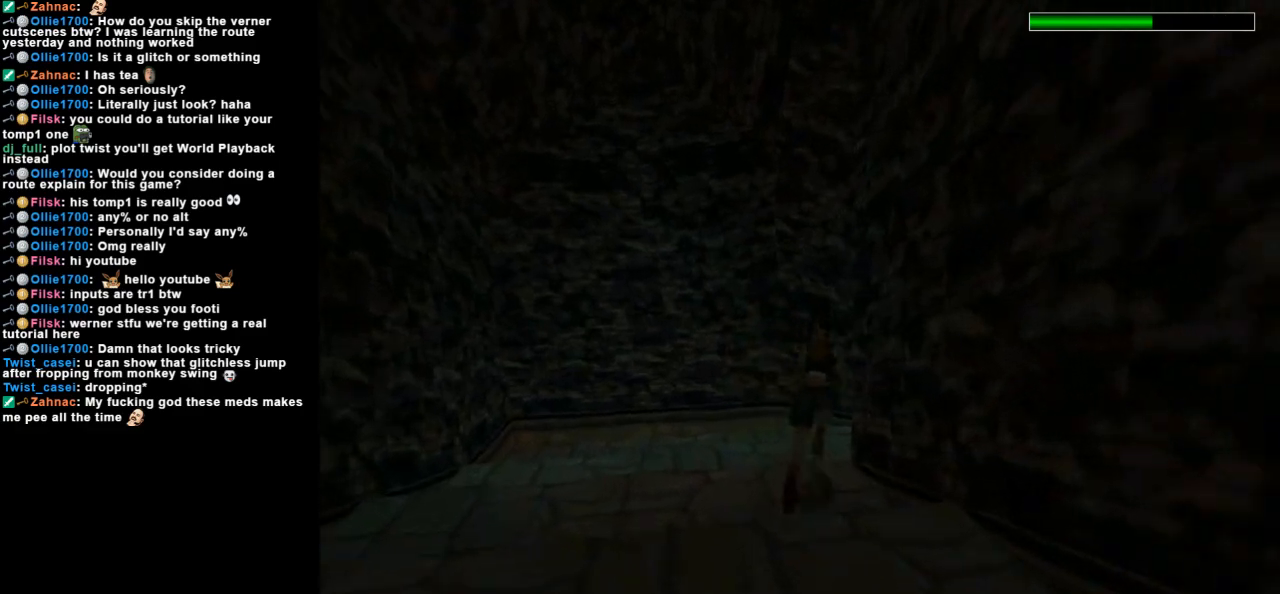
{"keys": ["dash", "right", "up"], "events": []}
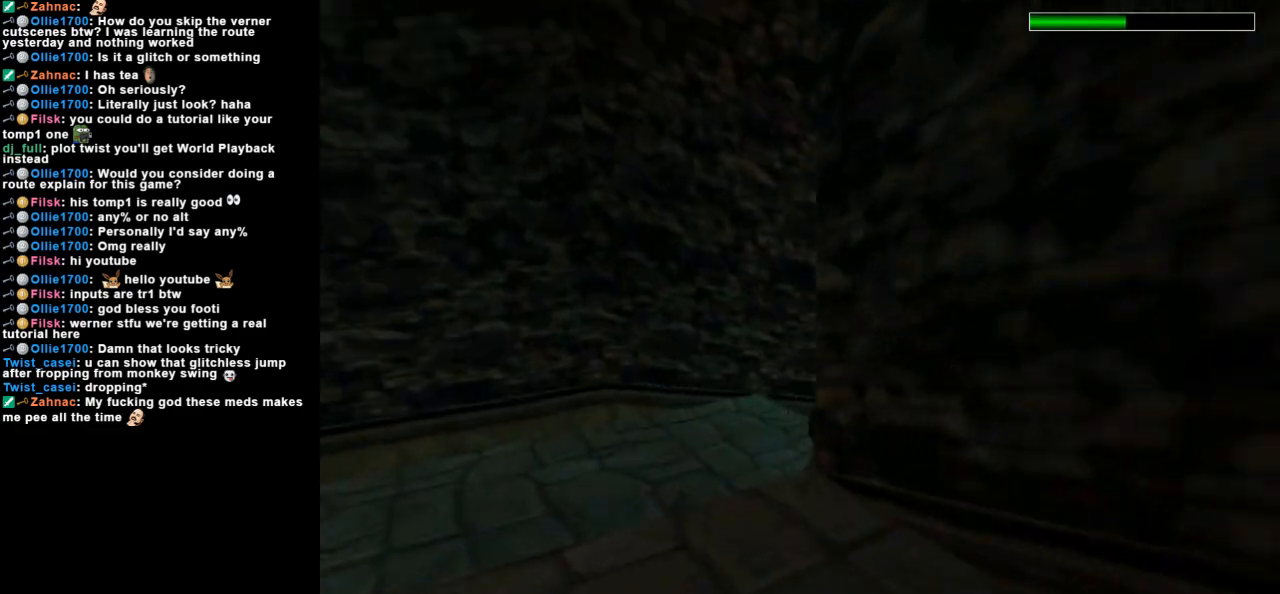
{"keys": ["dash", "right", "up"], "events": []}
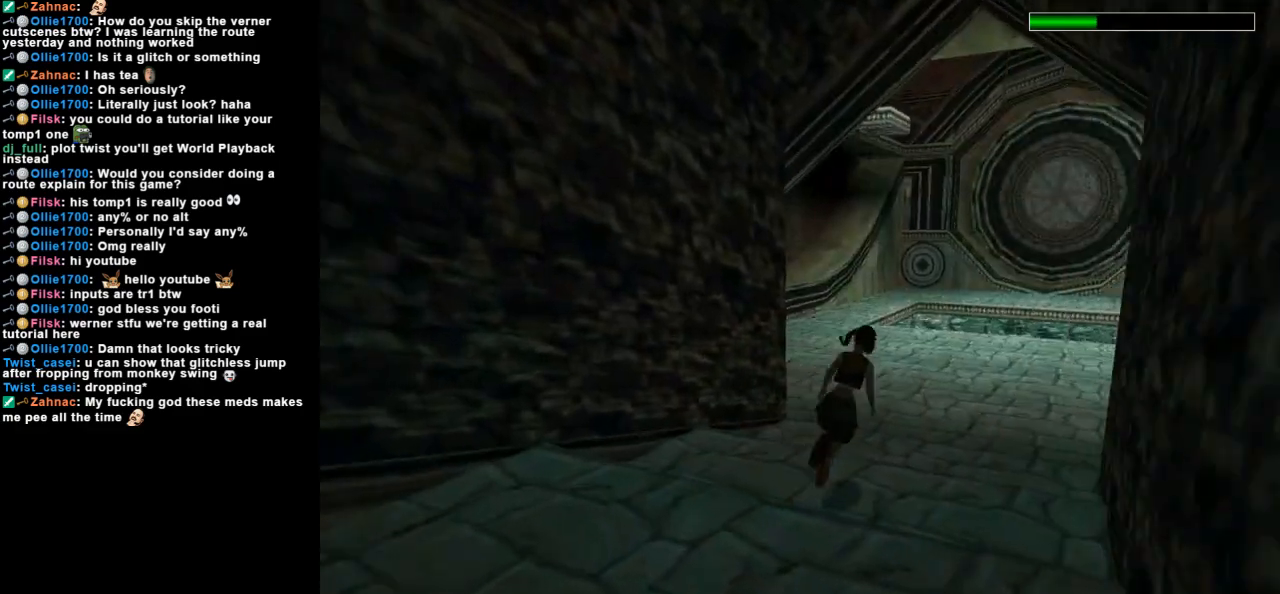
{"keys": ["dash", "right", "up"], "events": []}
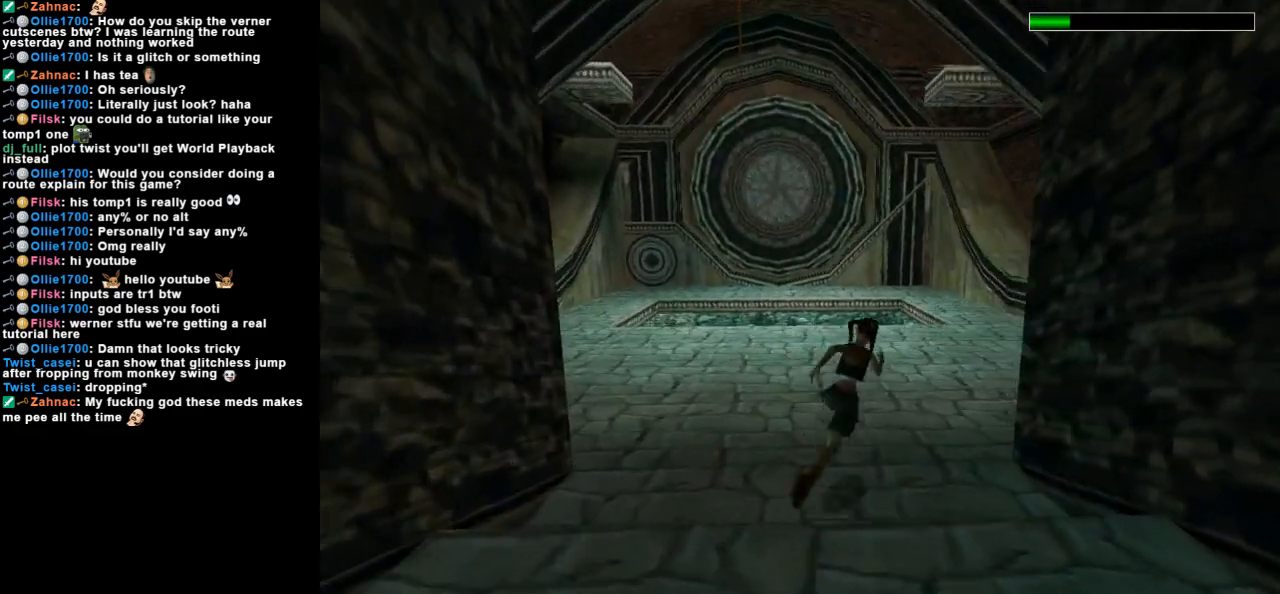
{"keys": [], "events": [[100, "right", "up"], [233, "dash", "up"], [233, "up", "up"]]}
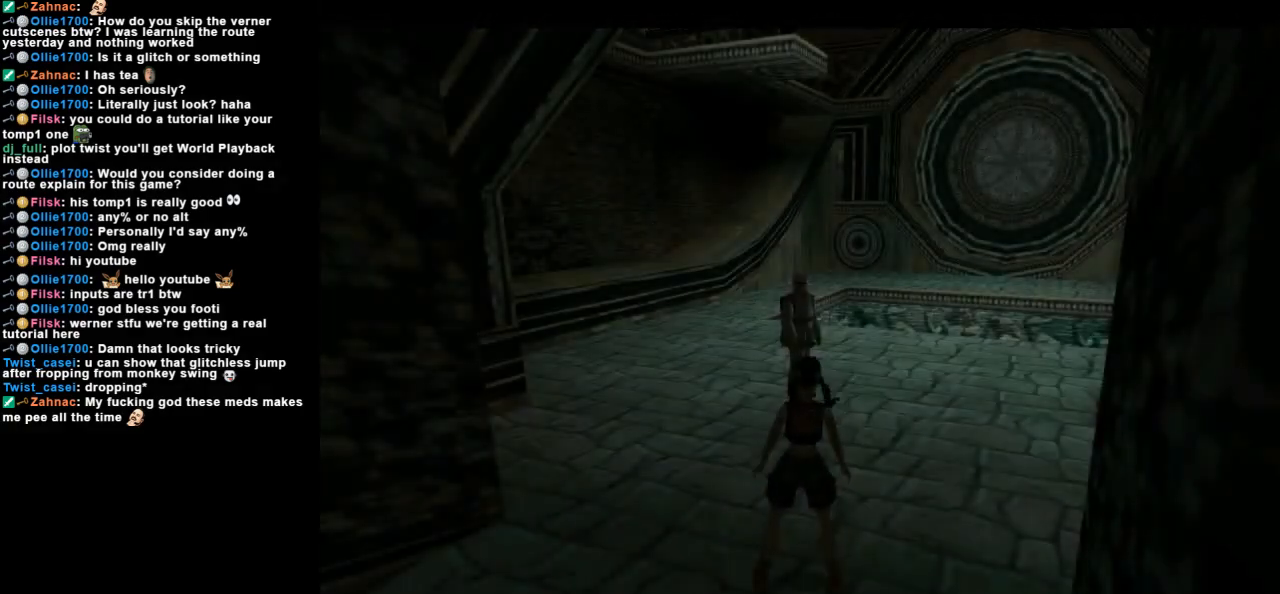
{"keys": ["right"], "events": [[167, "look", "down"], [233, "right", "down"], [300, "look", "up"]]}
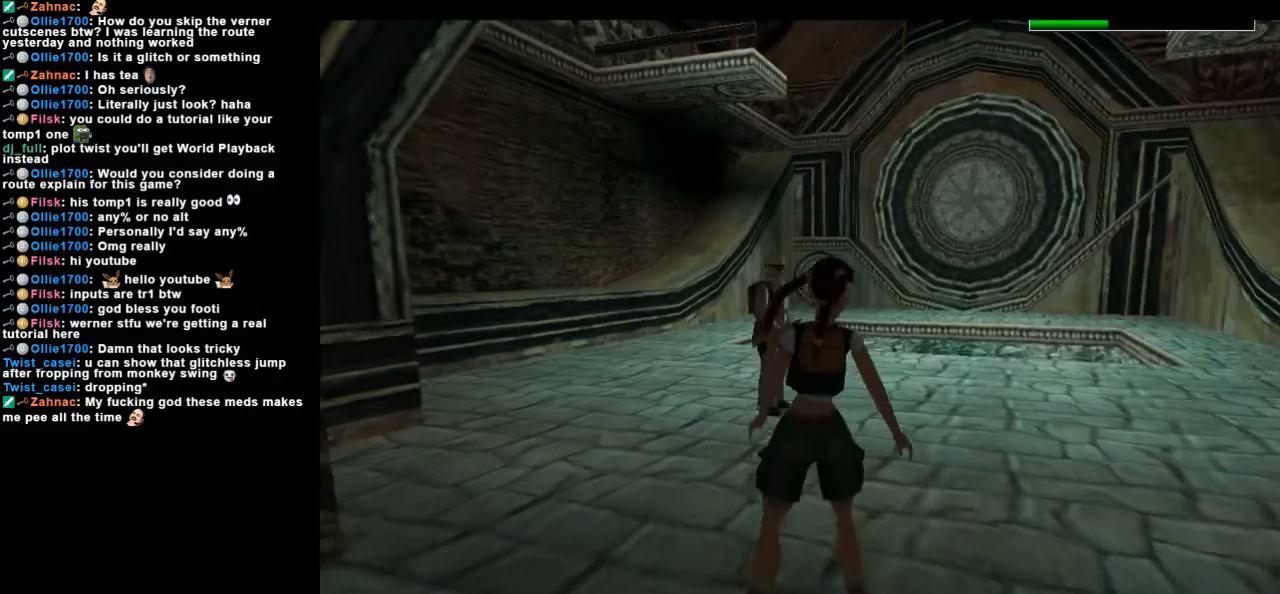
{"keys": ["right", "up"], "events": [[433, "up", "down"]]}
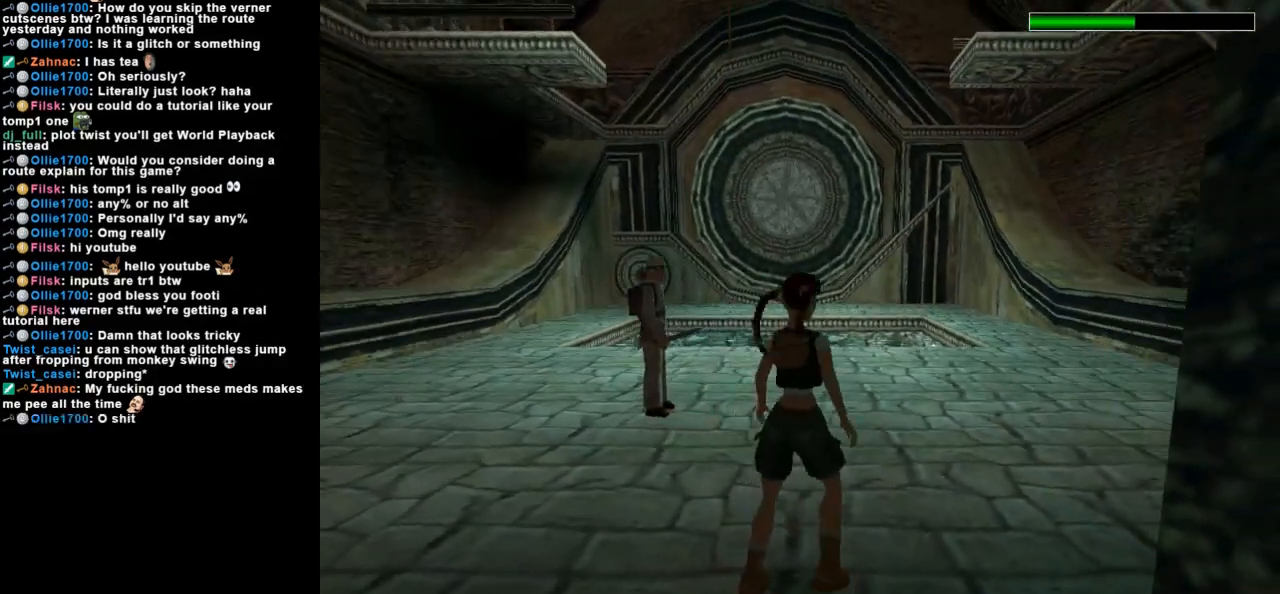
{"keys": ["up"], "events": [[233, "right", "up"]]}
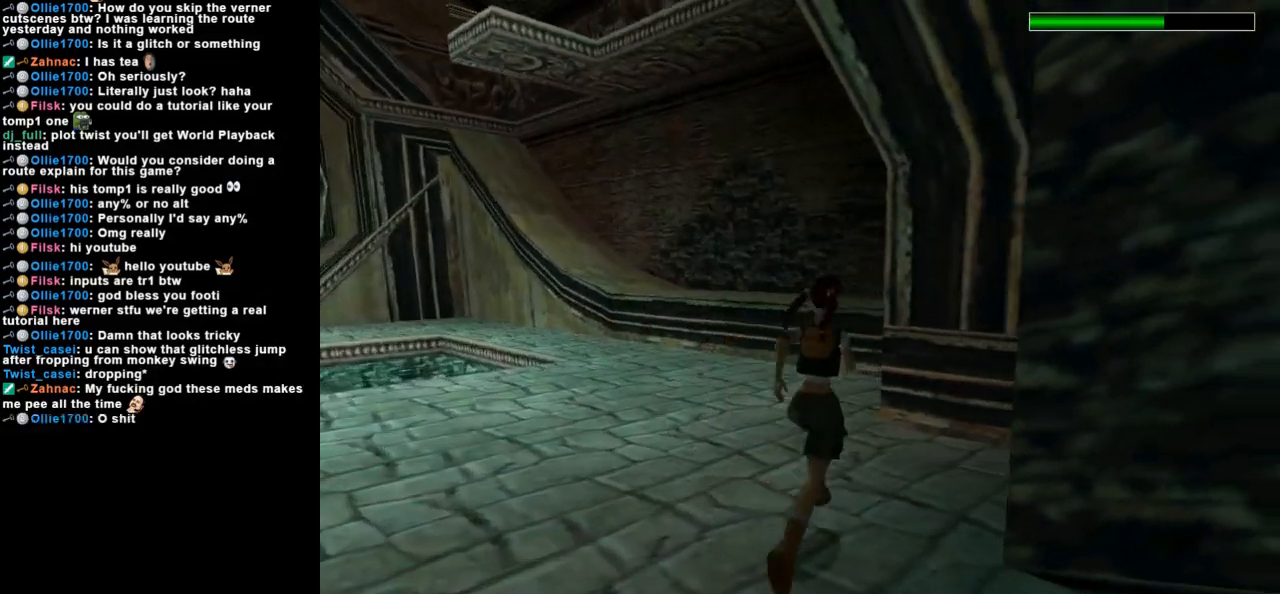
{"keys": ["right"], "events": [[67, "right", "down"], [200, "right", "up"], [400, "up", "up"], [433, "right", "down"]]}
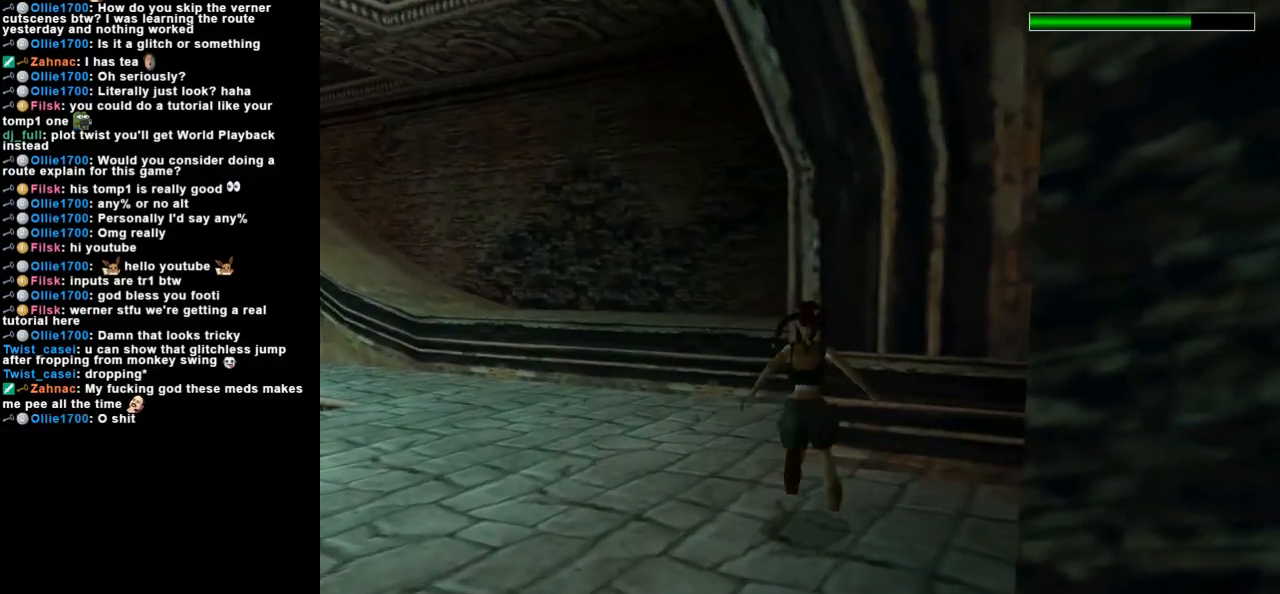
{"keys": ["right"], "events": [[67, "right", "up"], [167, "left", "down"], [233, "left", "up"], [300, "right", "down"]]}
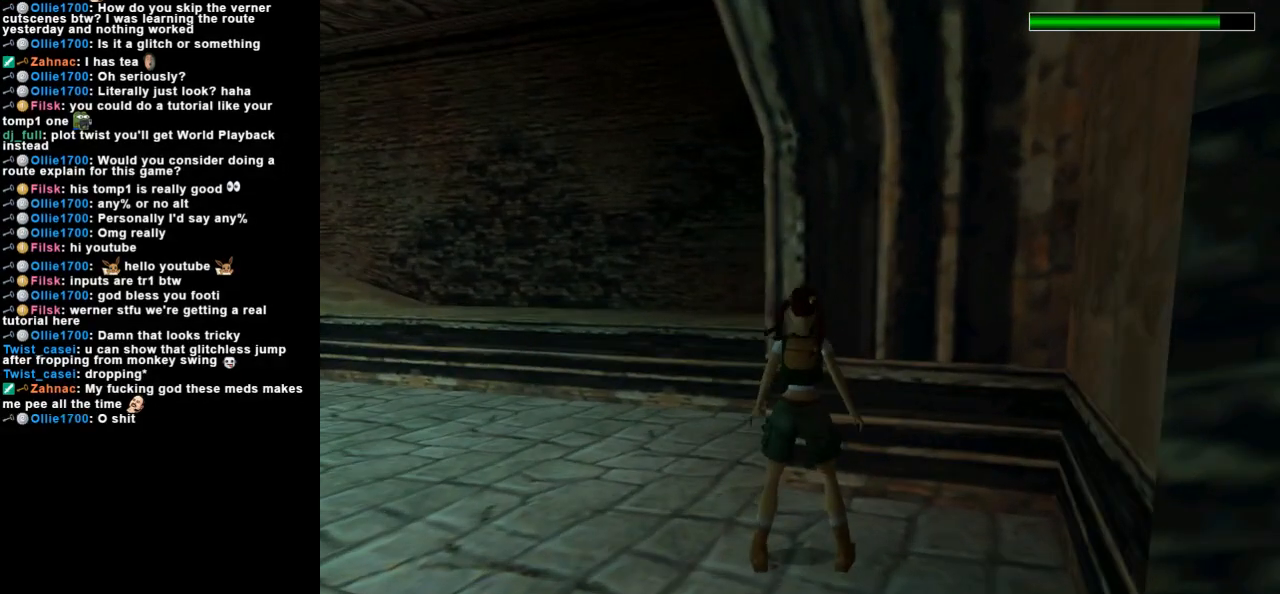
{"keys": [], "events": [[67, "right", "up"]]}
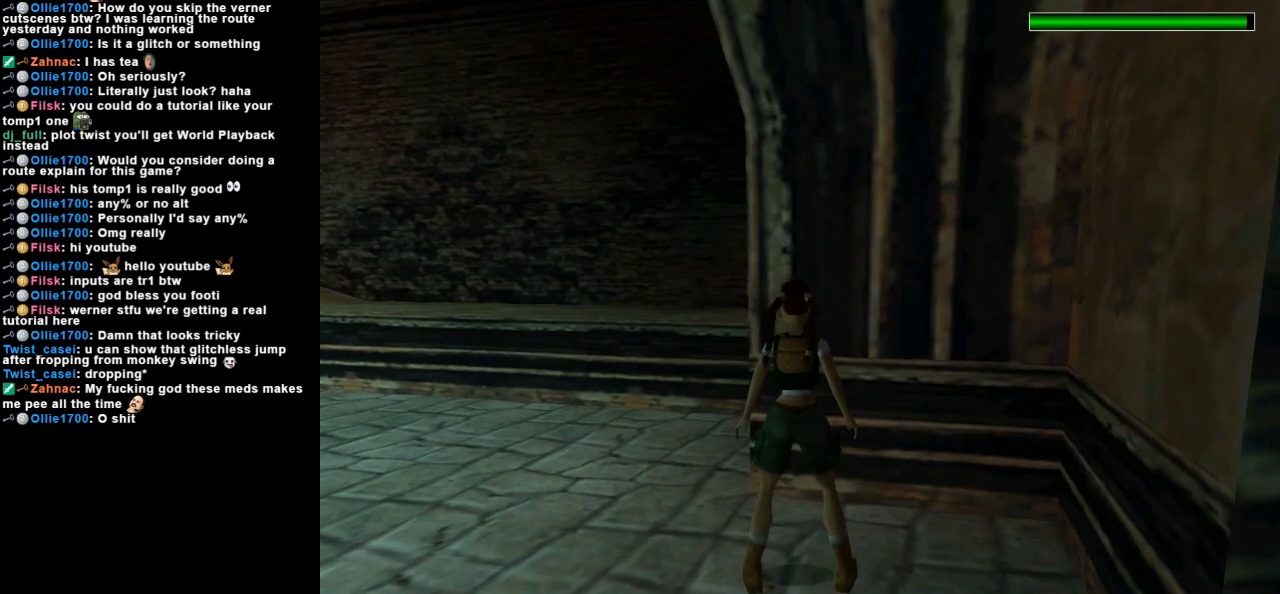
{"keys": ["look"], "events": [[433, "look", "down"]]}
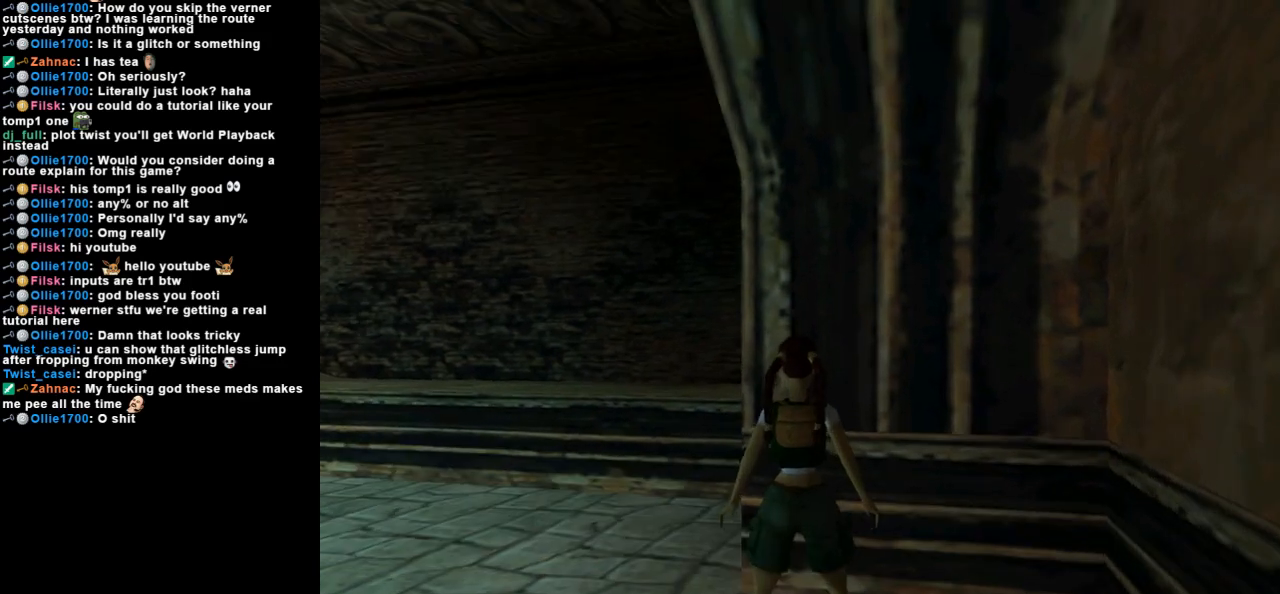
{"keys": ["look"], "events": [[133, "right", "down"], [133, "up", "down"], [367, "up", "up"], [400, "right", "up"]]}
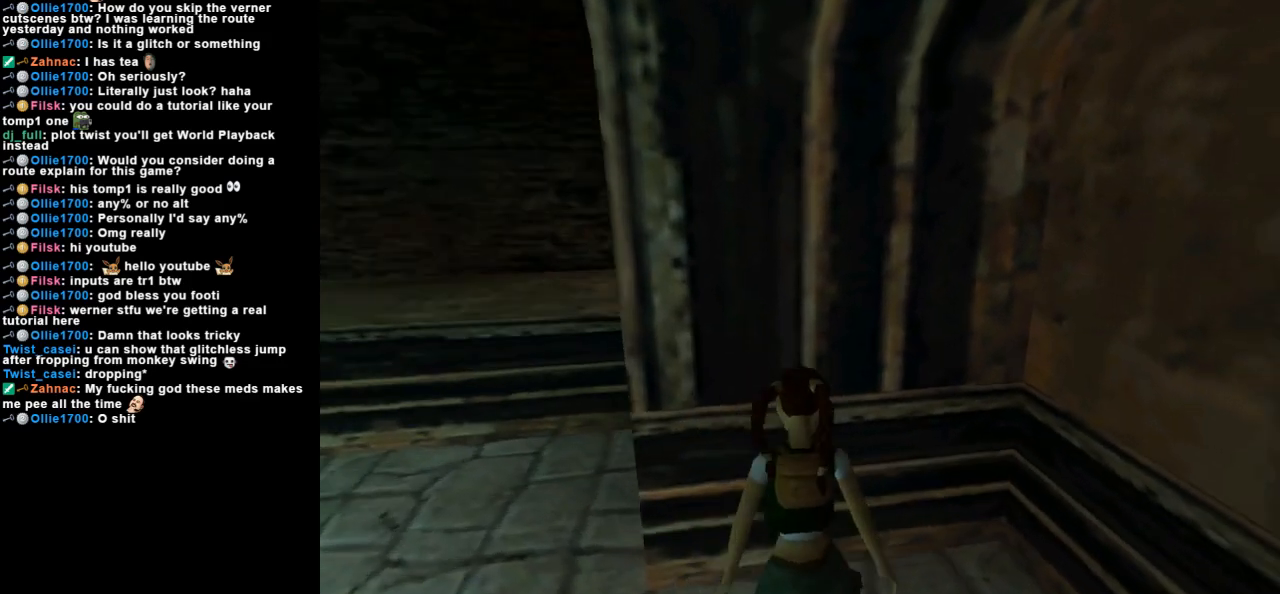
{"keys": [], "events": [[467, "look", "up"]]}
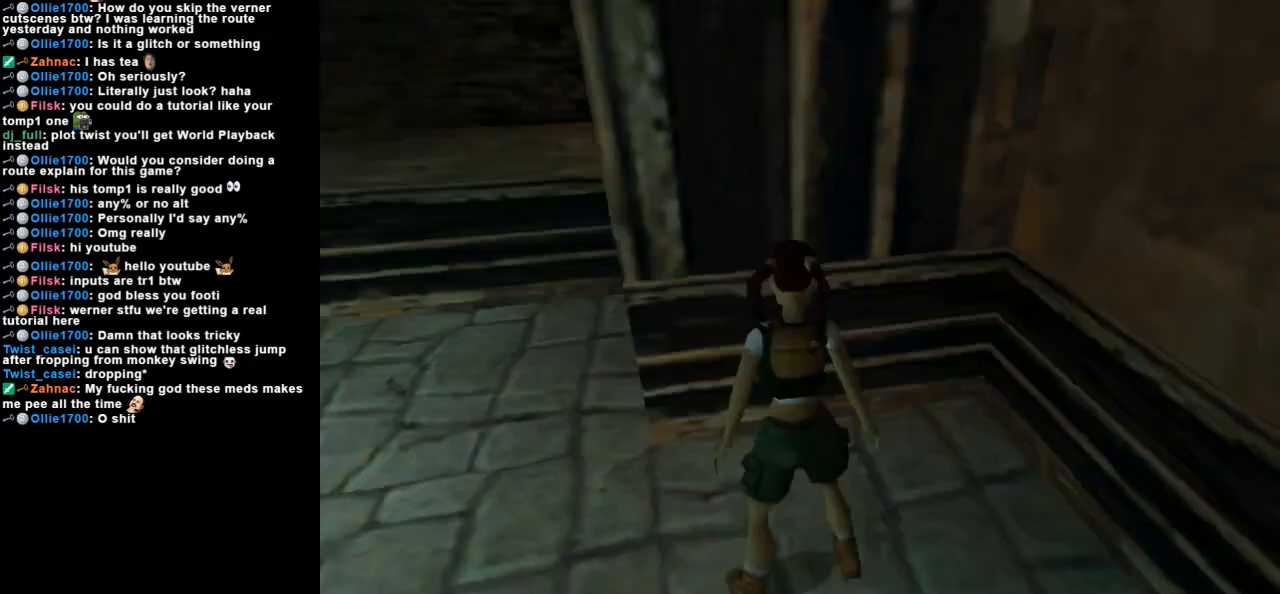
{"keys": [], "events": []}
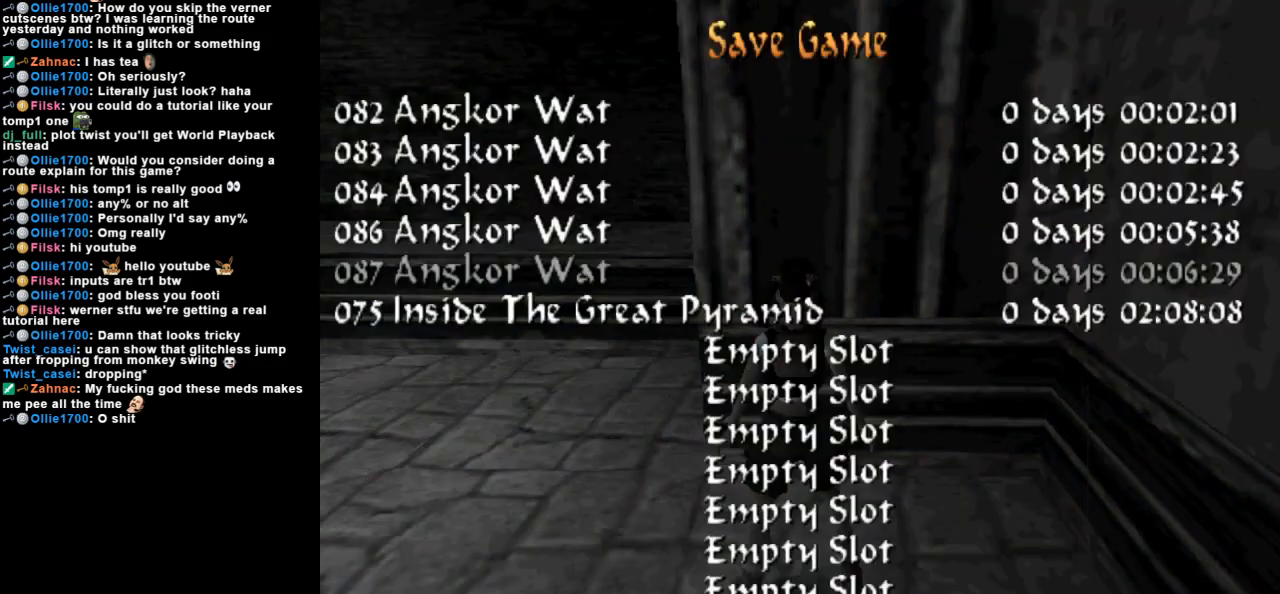
{"keys": [], "events": [[267, "down", "down"], [400, "down", "up"]]}
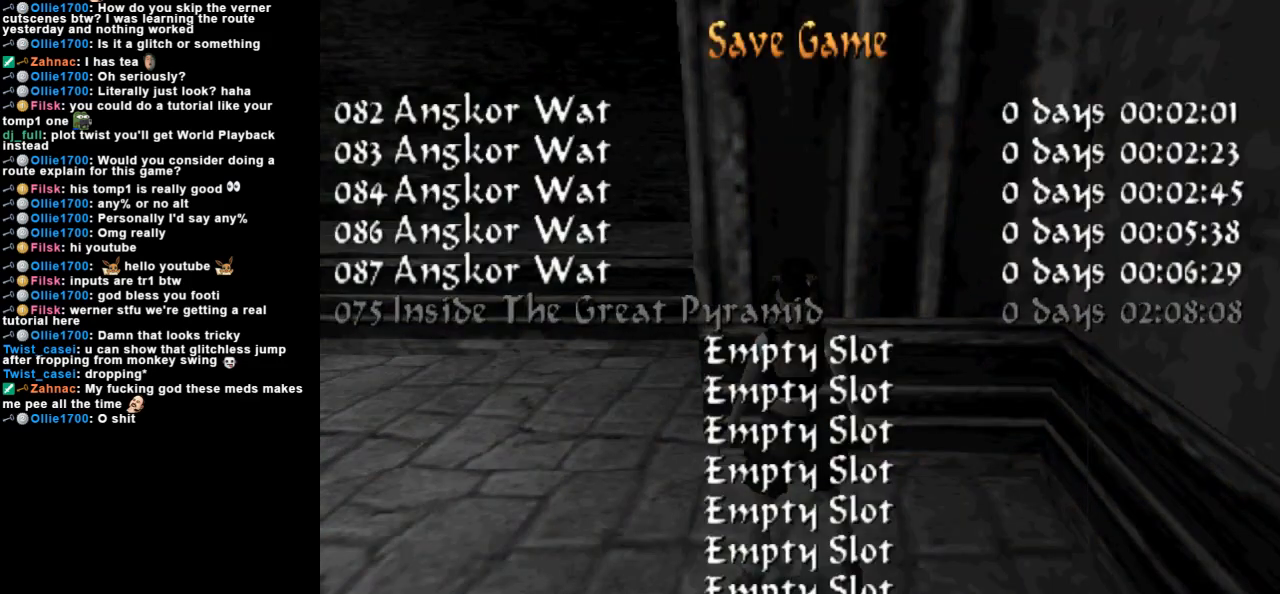
{"keys": [], "events": []}
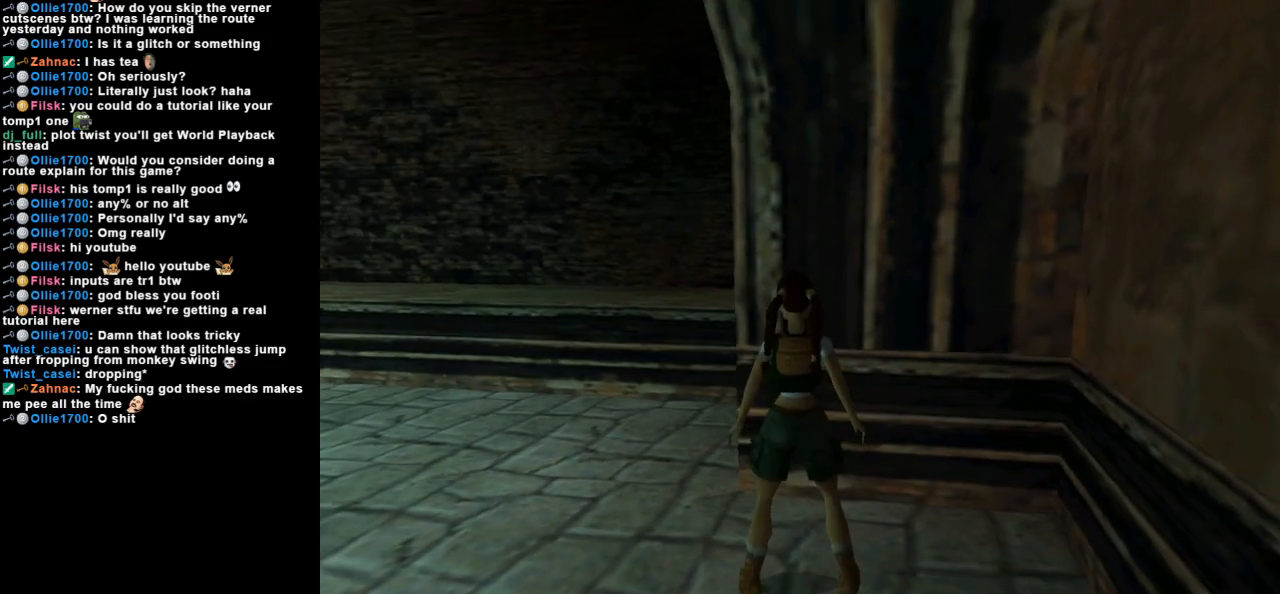
{"keys": [], "events": []}
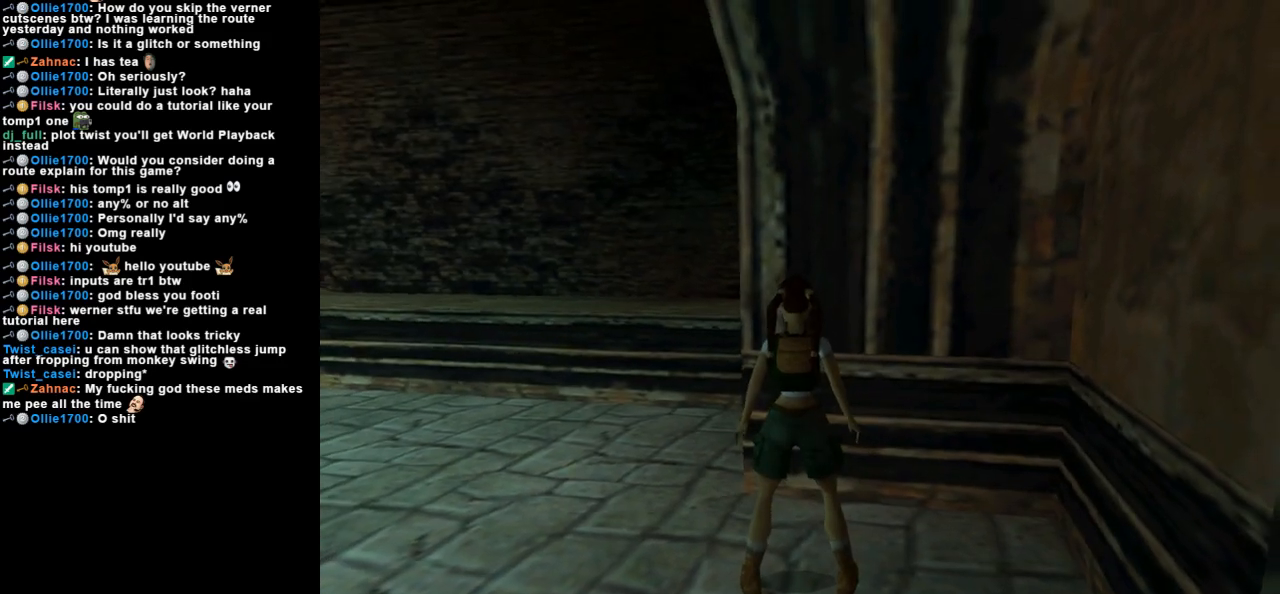
{"keys": ["left"], "events": [[33, "left", "down"], [133, "left", "up"], [500, "left", "down"]]}
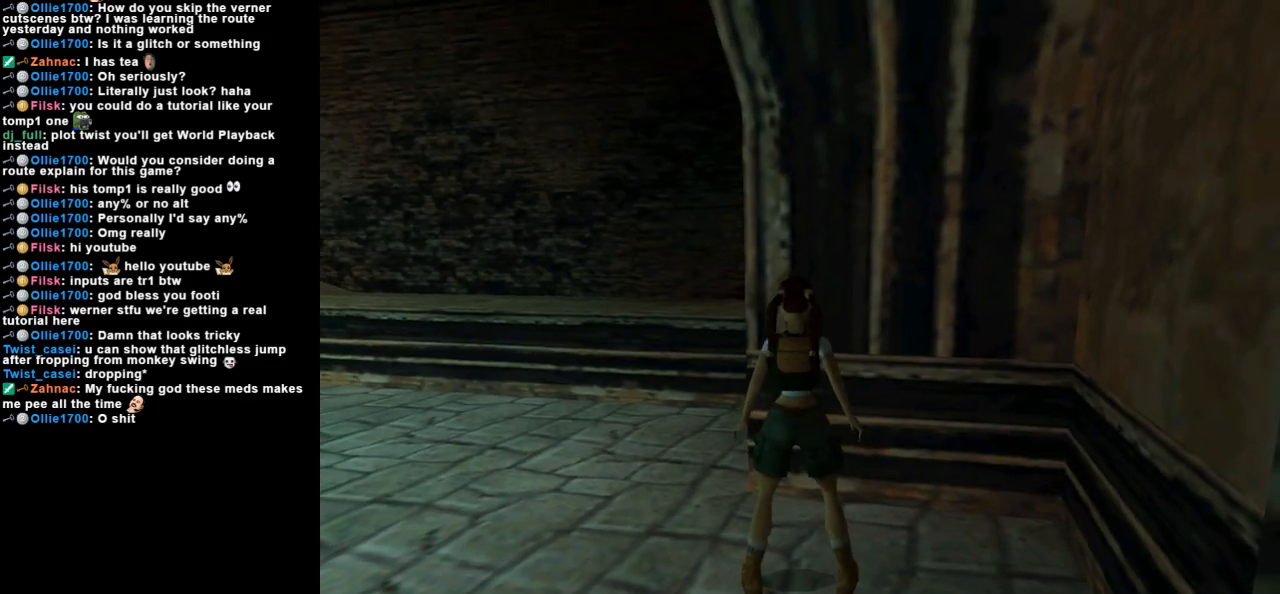
{"keys": [], "events": [[200, "left", "up"], [333, "left", "down"], [367, "up", "down"], [433, "left", "up"], [500, "up", "up"]]}
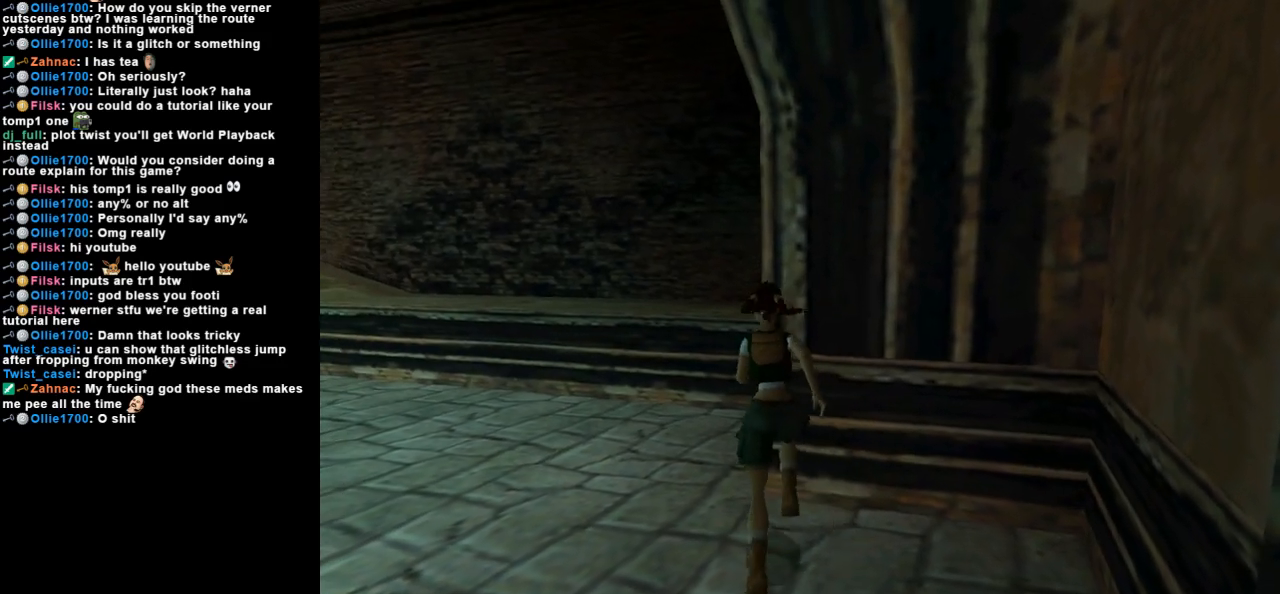
{"keys": ["up"], "events": [[467, "up", "down"]]}
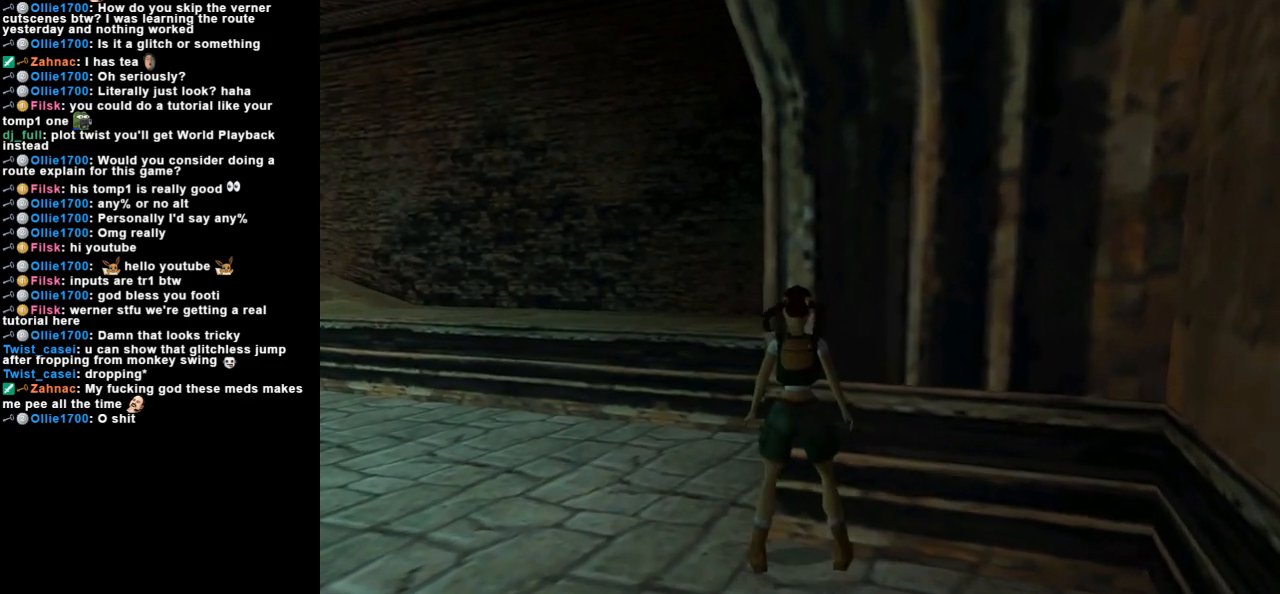
{"keys": ["right"], "events": [[167, "up", "up"], [333, "right", "down"]]}
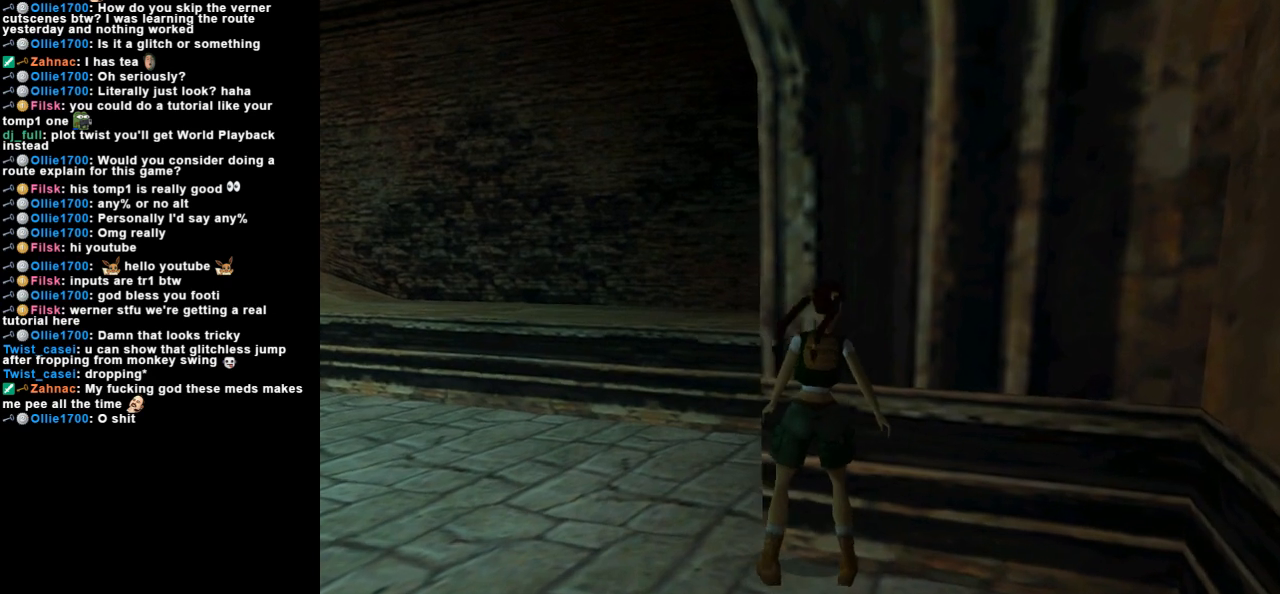
{"keys": ["left"], "events": [[267, "right", "up"], [500, "left", "down"]]}